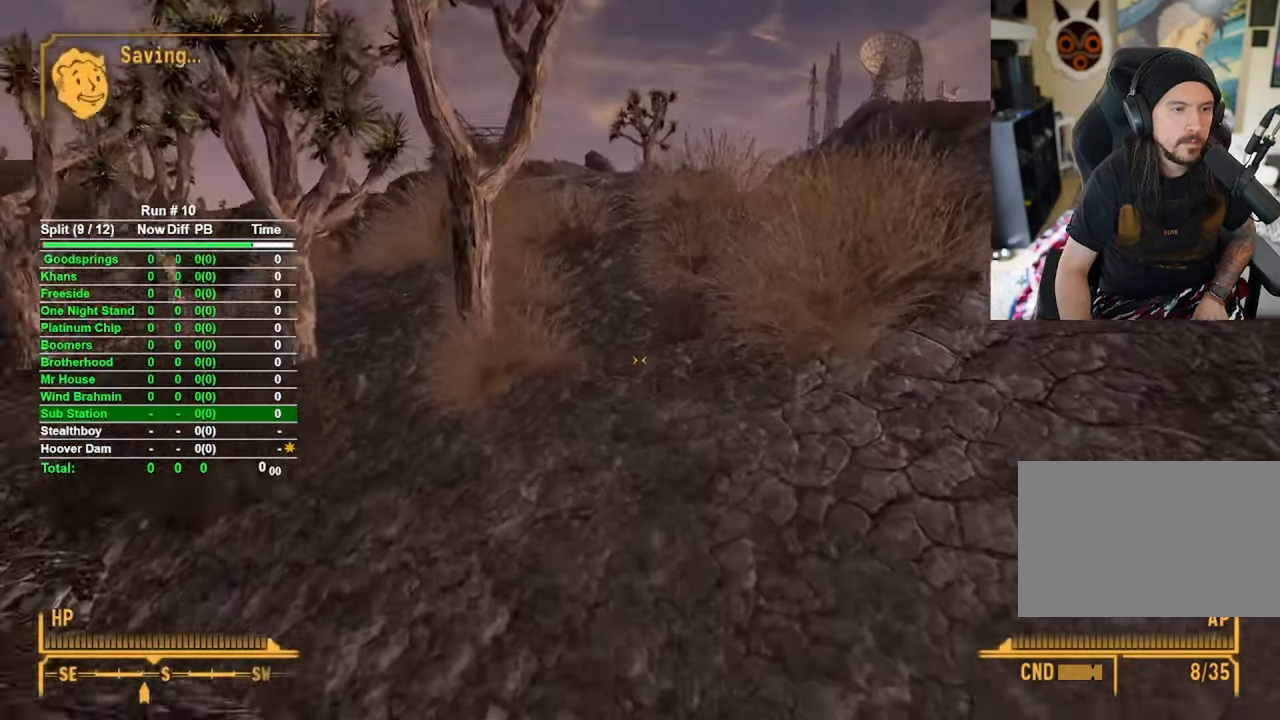
Gameplay with keyboard and mouse; each line is a JSON object with the keys and mouse buttons held at the frame after it. "events" lists presses ("down") and releases ("up") of "1", "2", "3", "4", "5", "a", "alt", "b", "c", "ctrl", "d", "e", "f", "g", "q", "r", "s", "shift", "space", "t", "tab", "tilde", "v", "w", "x", "z", "mouse_left", "mouse_wheel", "mouse_right", "mouse_mb4" and "mouse_mb5" between this image and that frame as [ms after this image, input, new state], when the widget could be followed in between. "mouse_left", "mouse_wheel", "mouse_right", "mouse_mb4", "mouse_mb5" = the "left", "wheel", "right", "mb4", "mb5" buttons of the "mouse" list. No other keys are recorded. "wheel" means that the mouse wheel is clicked or scrolled. Mouse movement is not recorded.
{"keys": ["w"], "mouse": [], "events": [[216, "space", "down"], [400, "space", "up"]]}
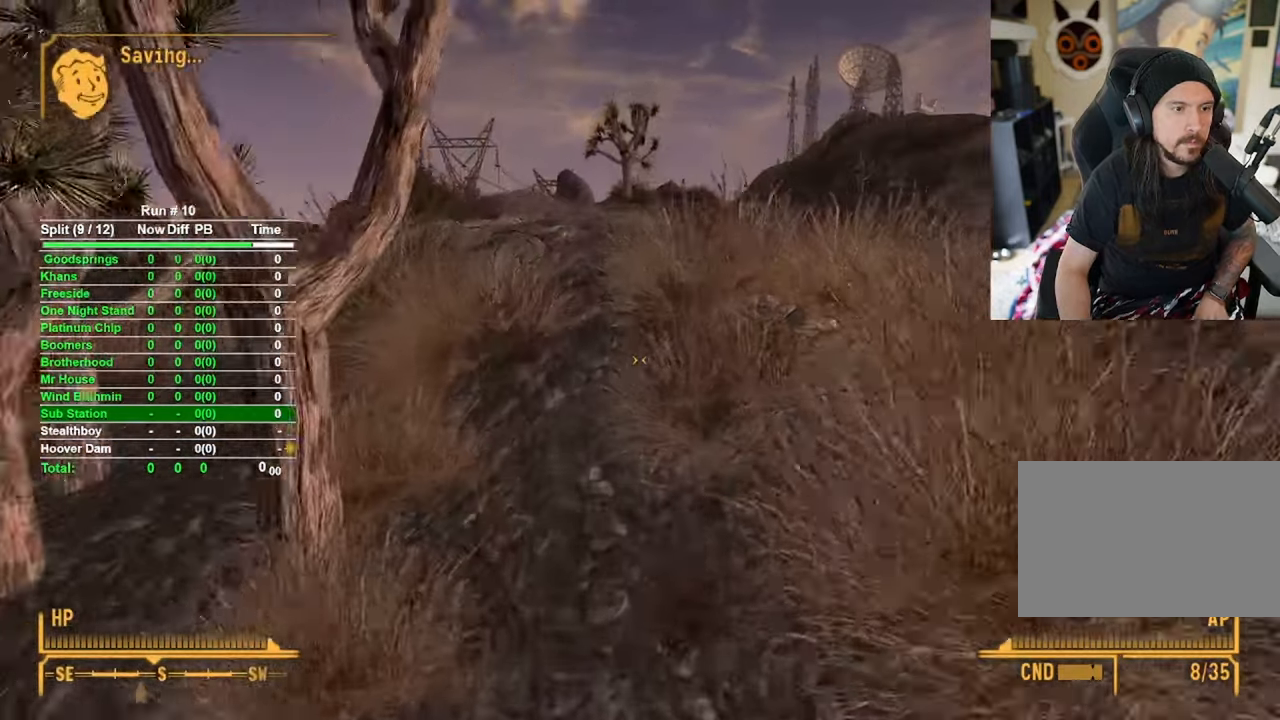
{"keys": ["w"], "mouse": [], "events": []}
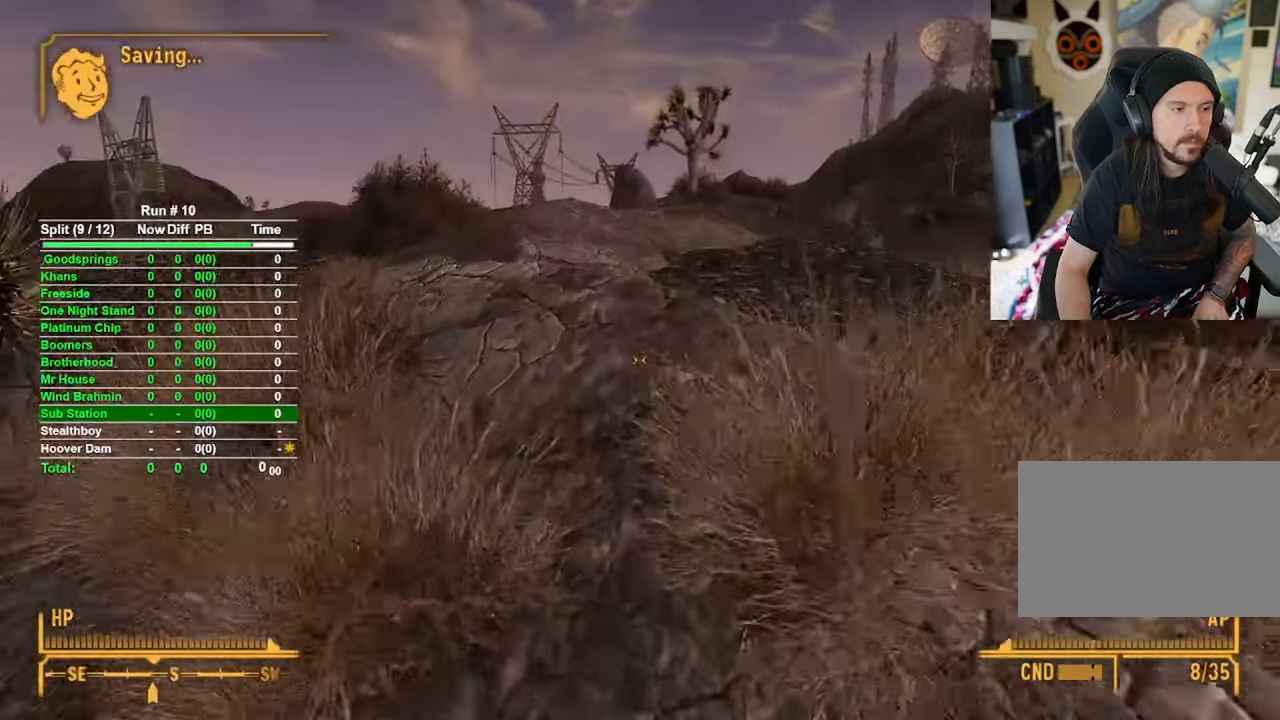
{"keys": ["w"], "mouse": [], "events": []}
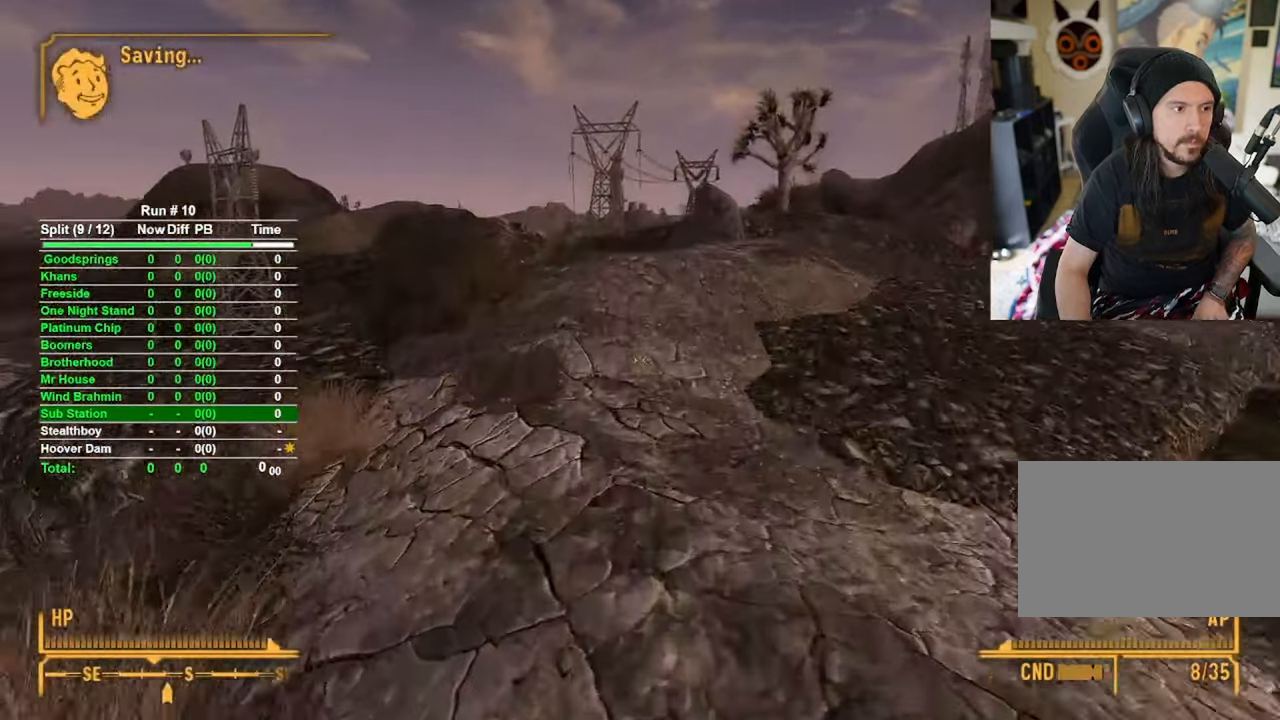
{"keys": ["w"], "mouse": [], "events": []}
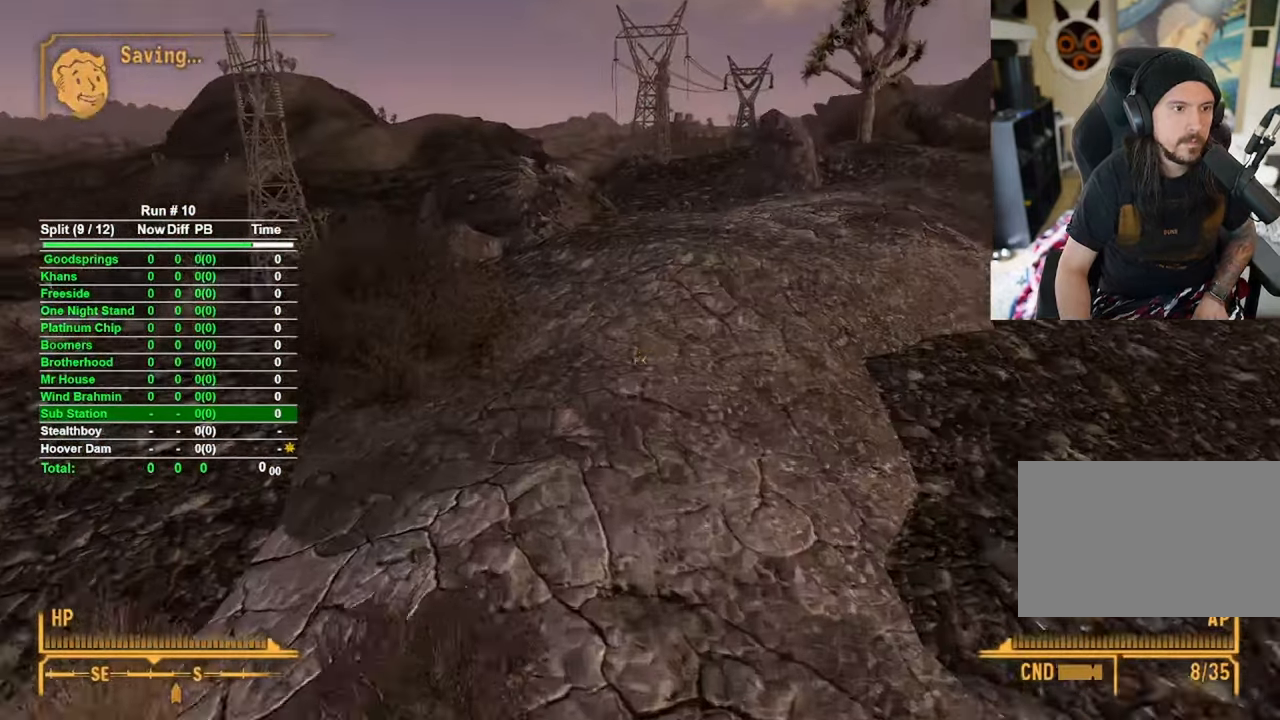
{"keys": ["w"], "mouse": [], "events": []}
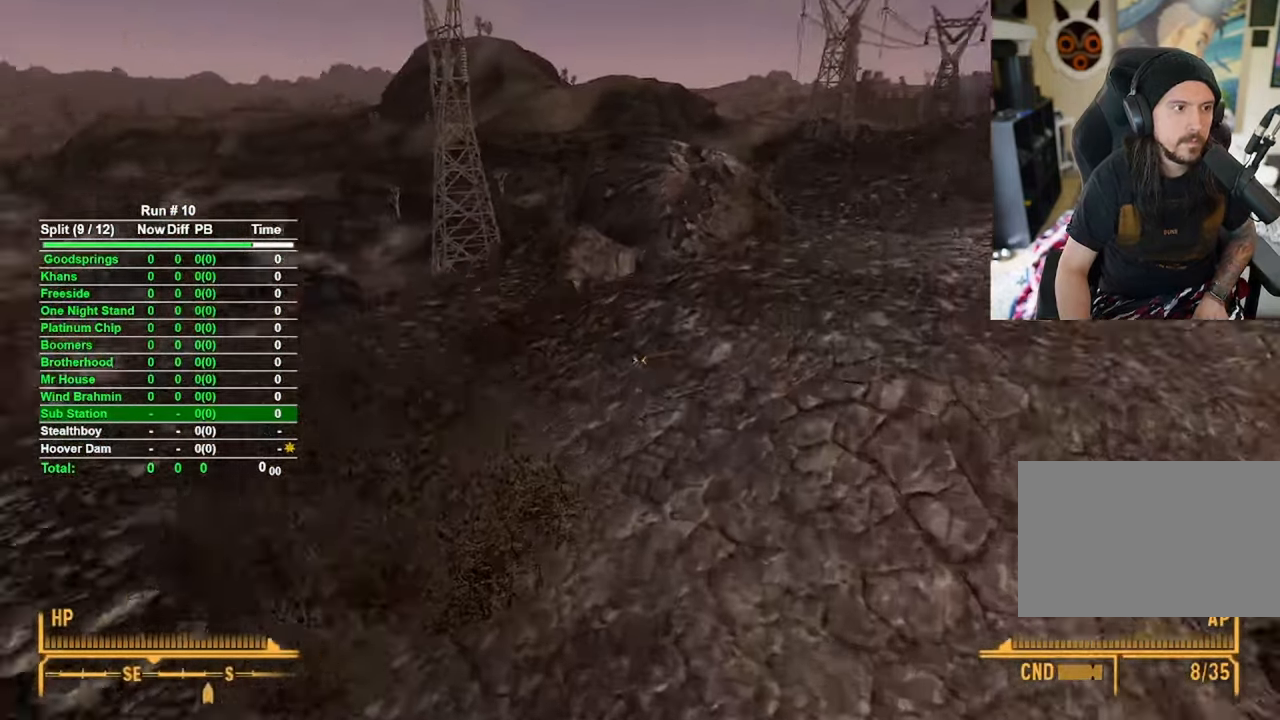
{"keys": ["w"], "mouse": [], "events": []}
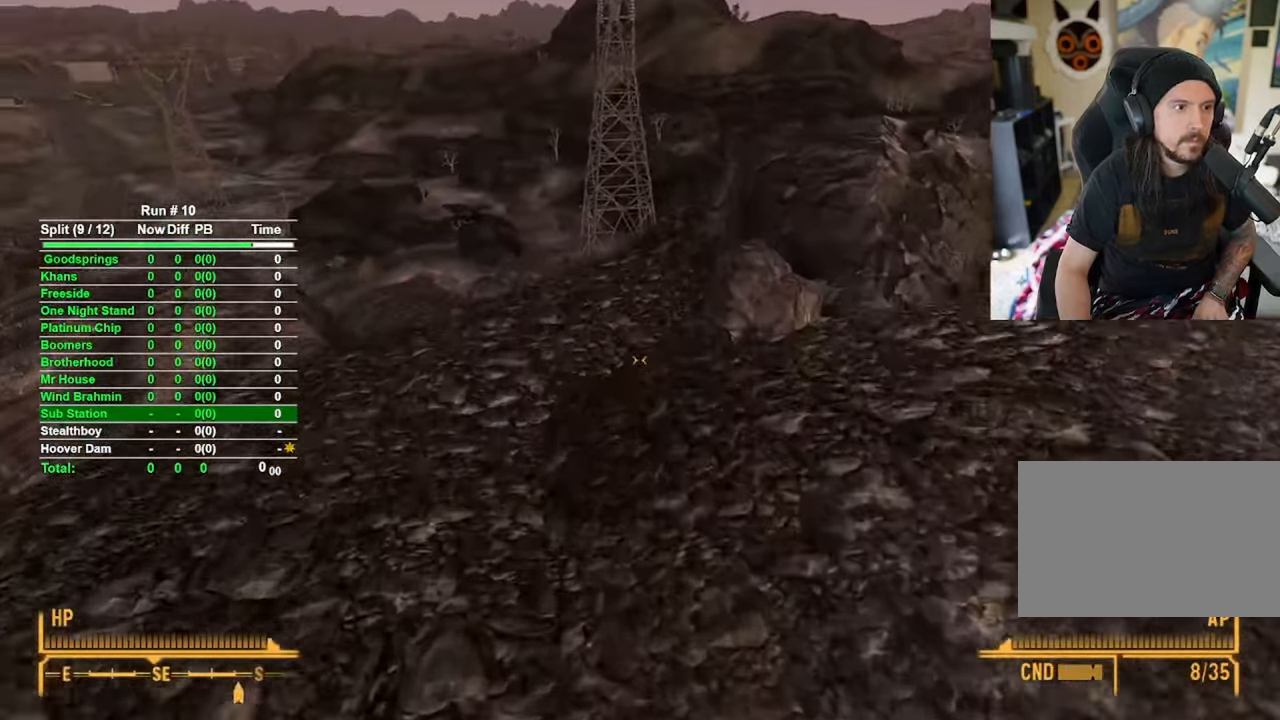
{"keys": ["w"], "mouse": [], "events": []}
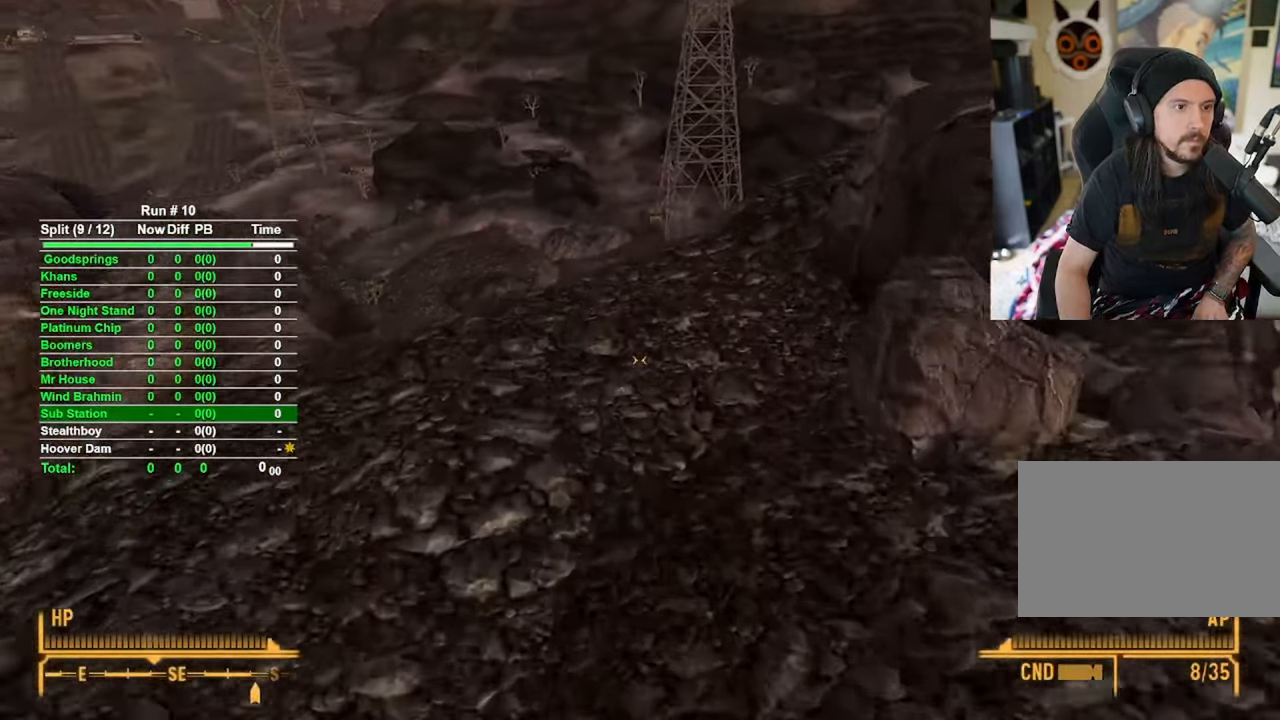
{"keys": ["w"], "mouse": [], "events": []}
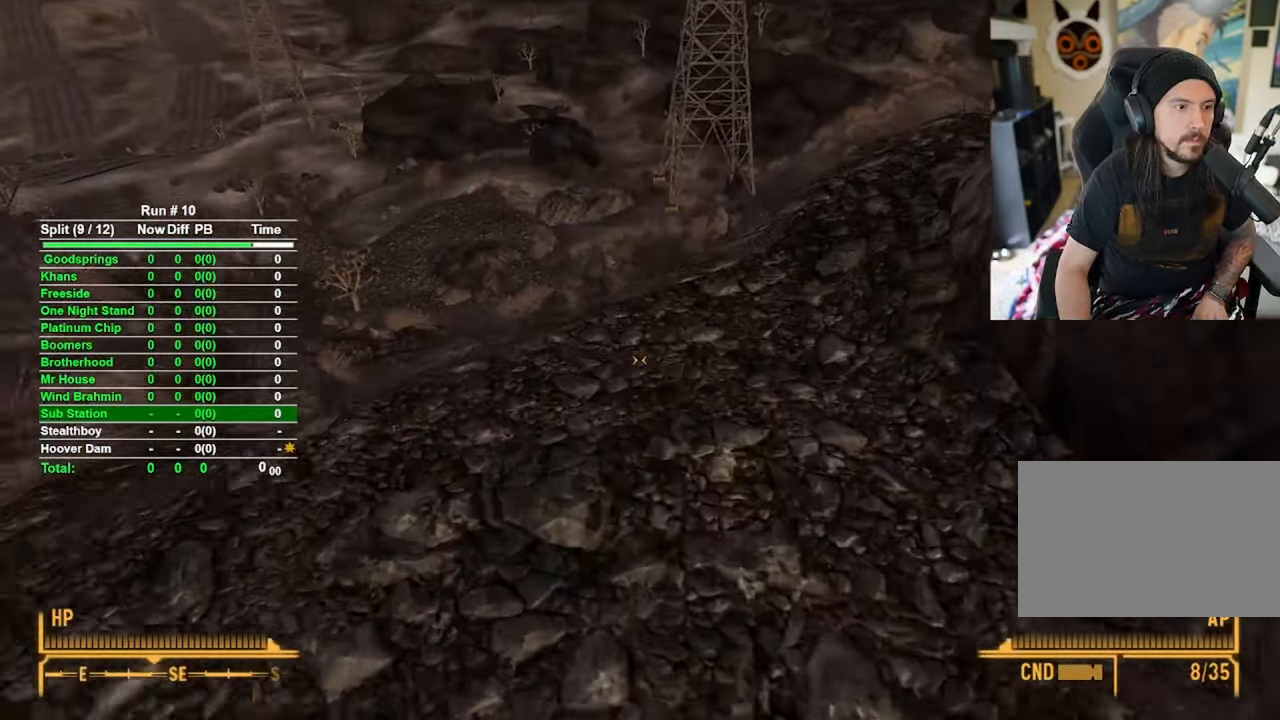
{"keys": ["w"], "mouse": [], "events": []}
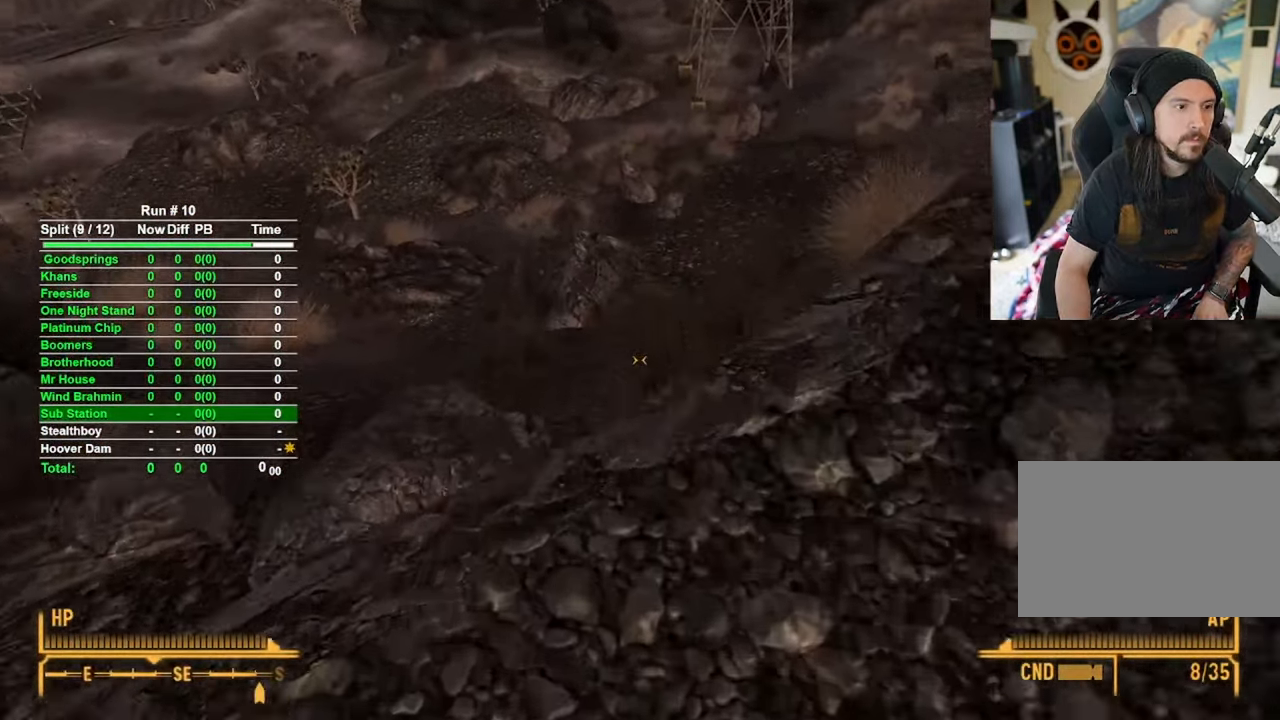
{"keys": ["d"], "mouse": [], "events": [[350, "w", "up"], [400, "d", "down"]]}
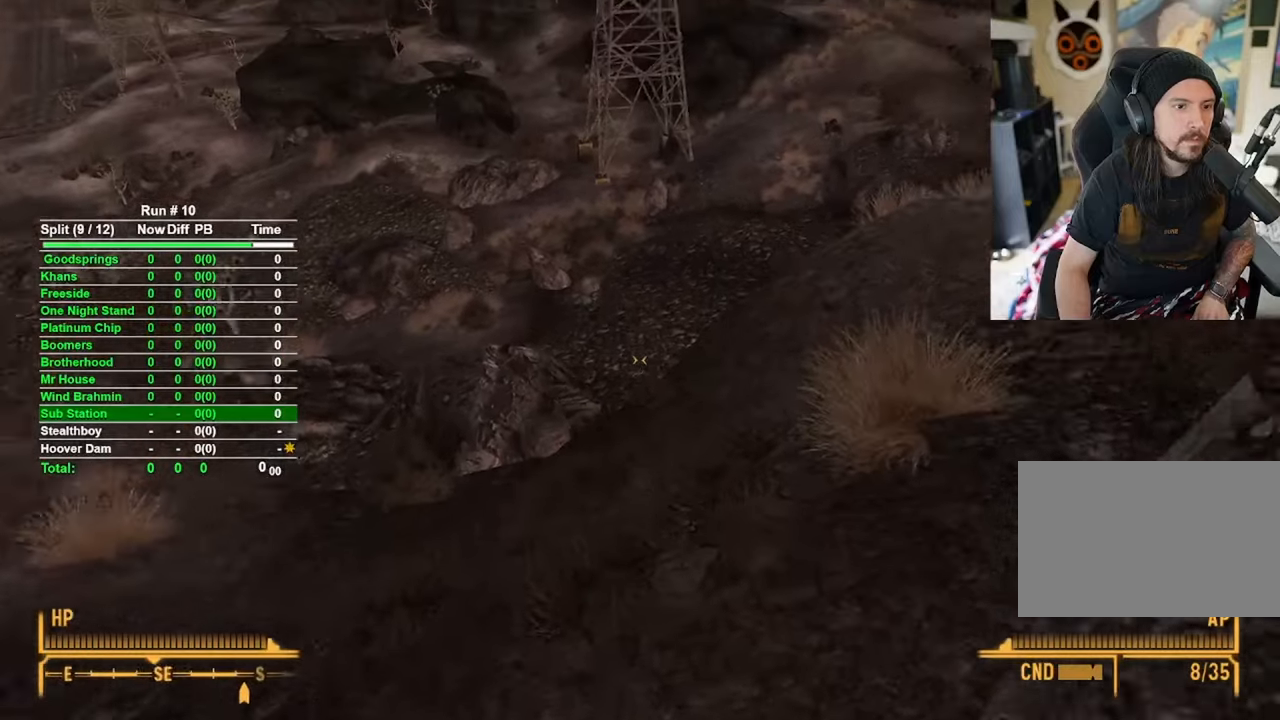
{"keys": ["w"], "mouse": [], "events": [[183, "w", "down"], [233, "d", "up"]]}
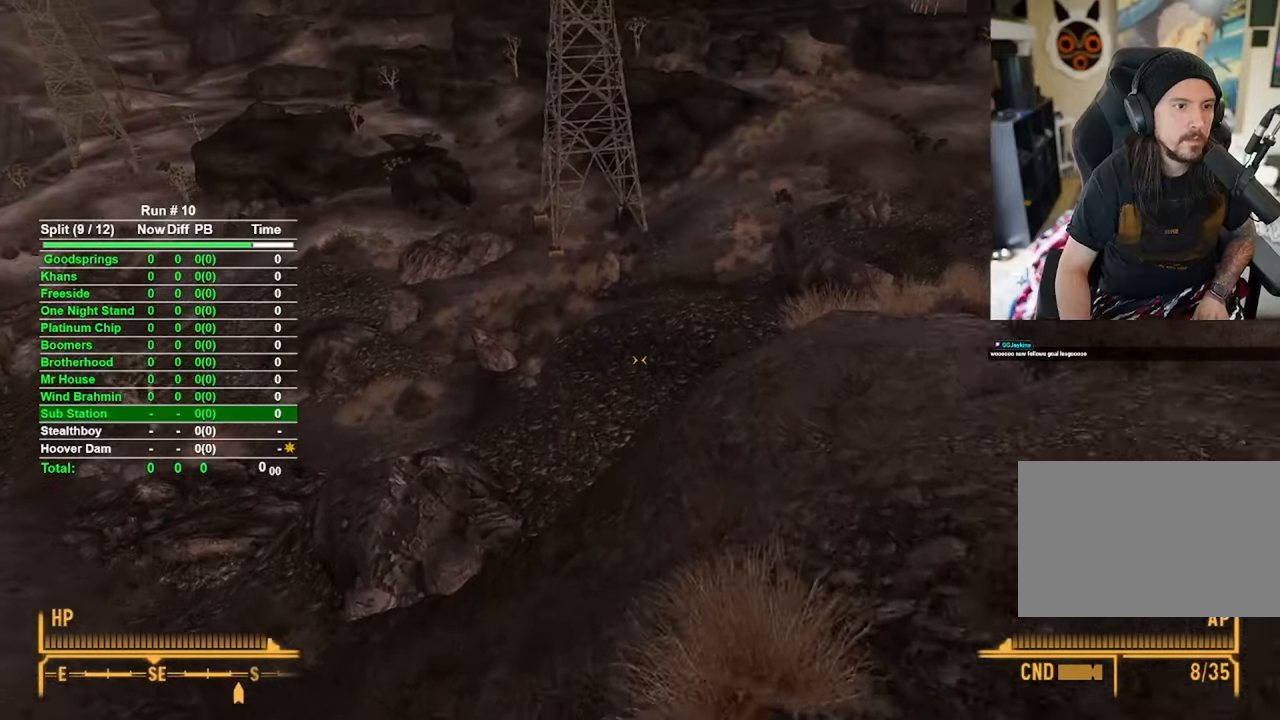
{"keys": ["d"], "mouse": [], "events": [[250, "w", "up"], [433, "d", "down"]]}
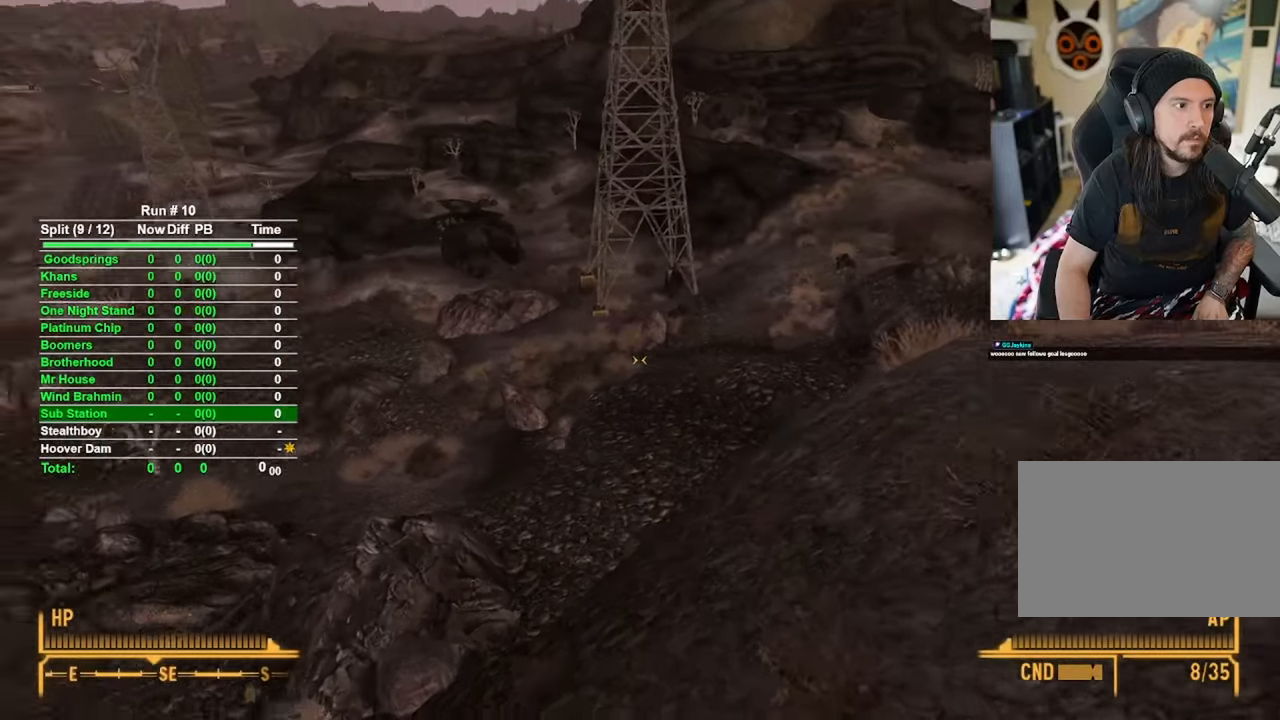
{"keys": ["w"], "mouse": [], "events": [[166, "w", "down"], [216, "d", "up"]]}
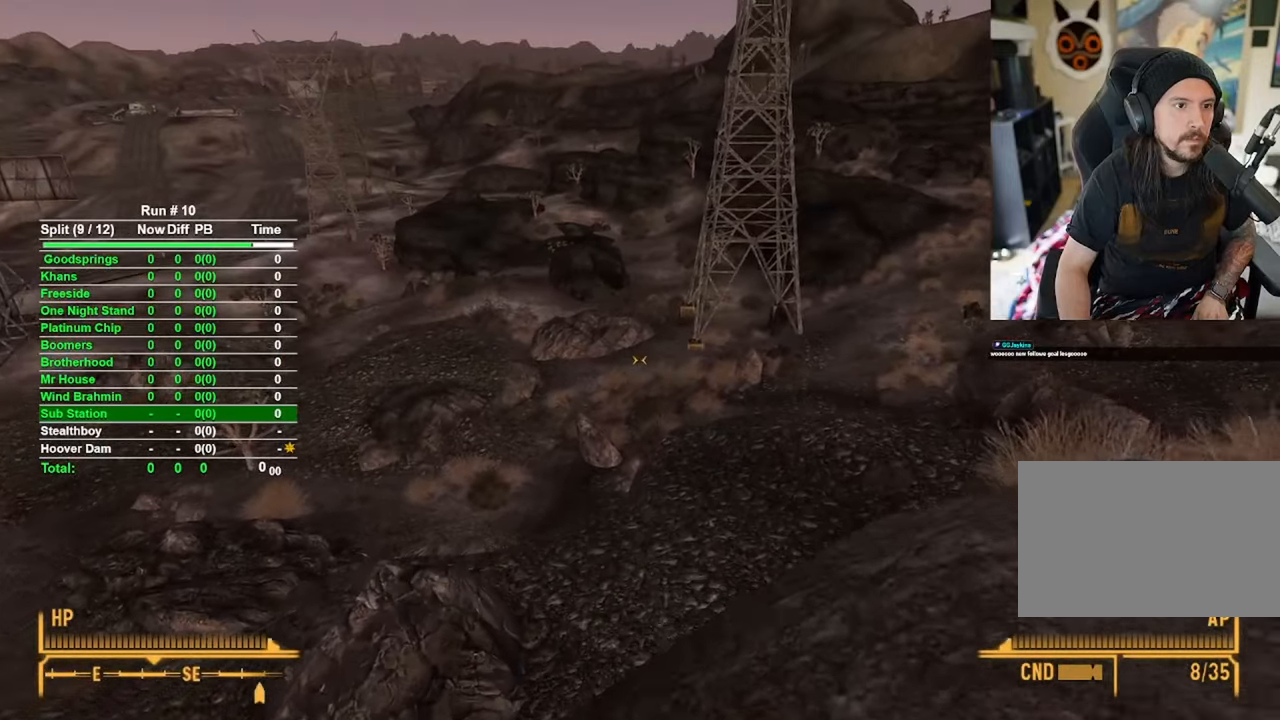
{"keys": [], "mouse": [], "events": [[183, "w", "up"]]}
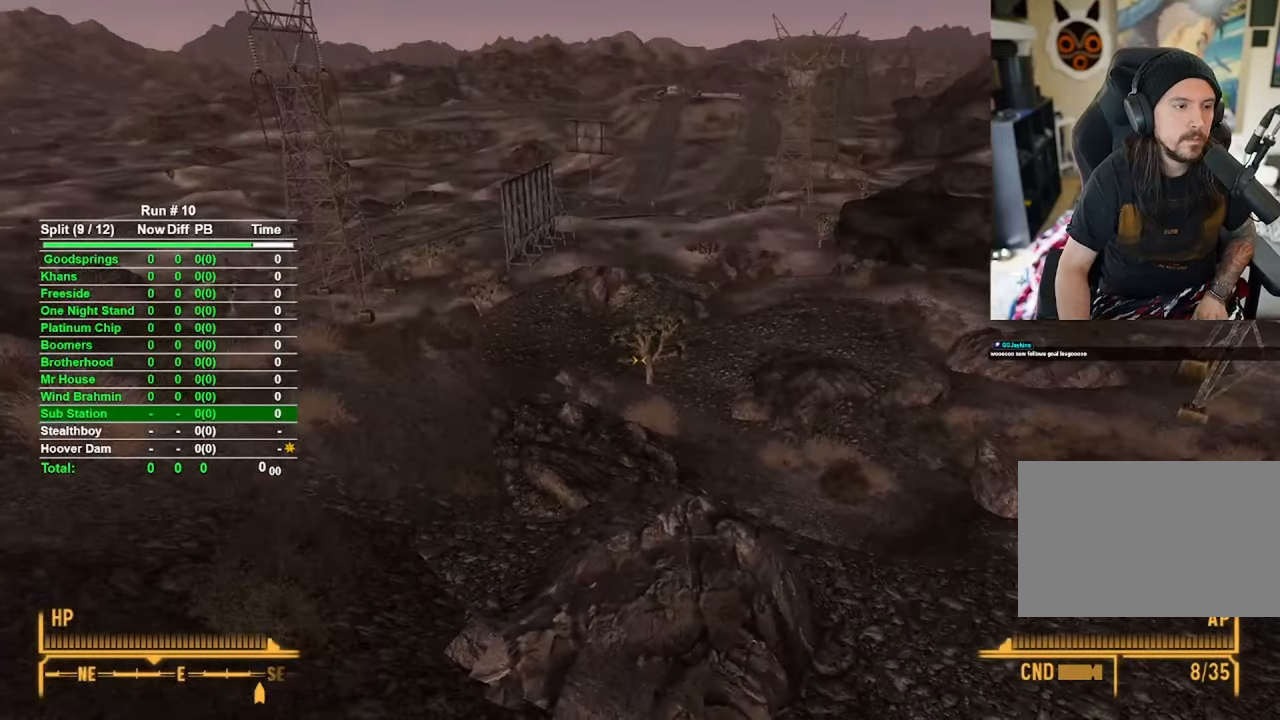
{"keys": ["a"], "mouse": [], "events": [[433, "a", "down"]]}
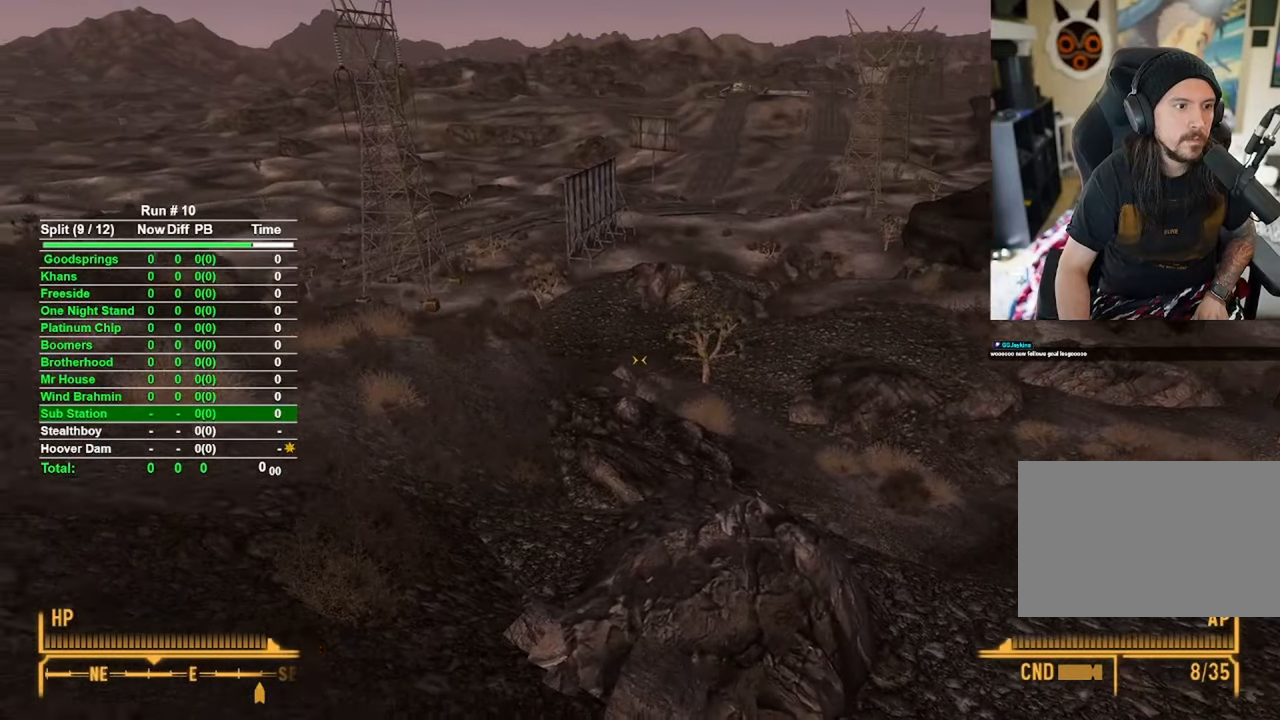
{"keys": ["a", "w"], "mouse": [], "events": [[116, "w", "down"]]}
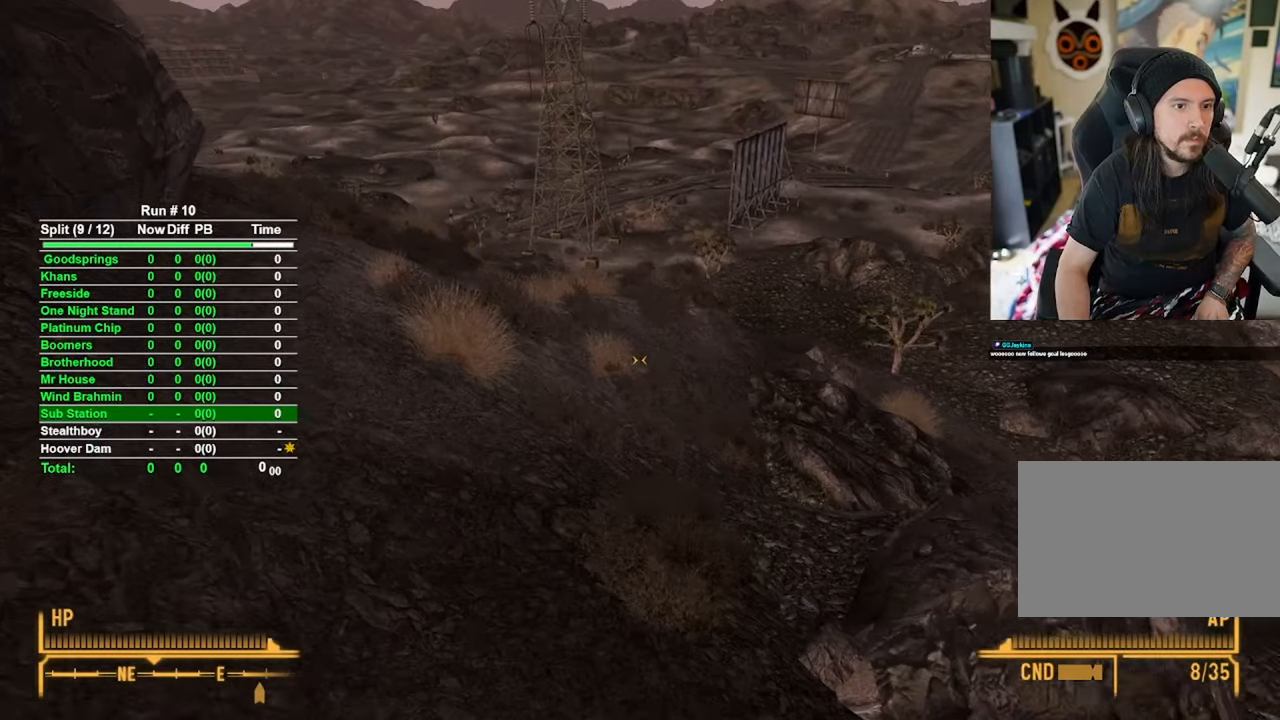
{"keys": ["a", "w"], "mouse": [], "events": []}
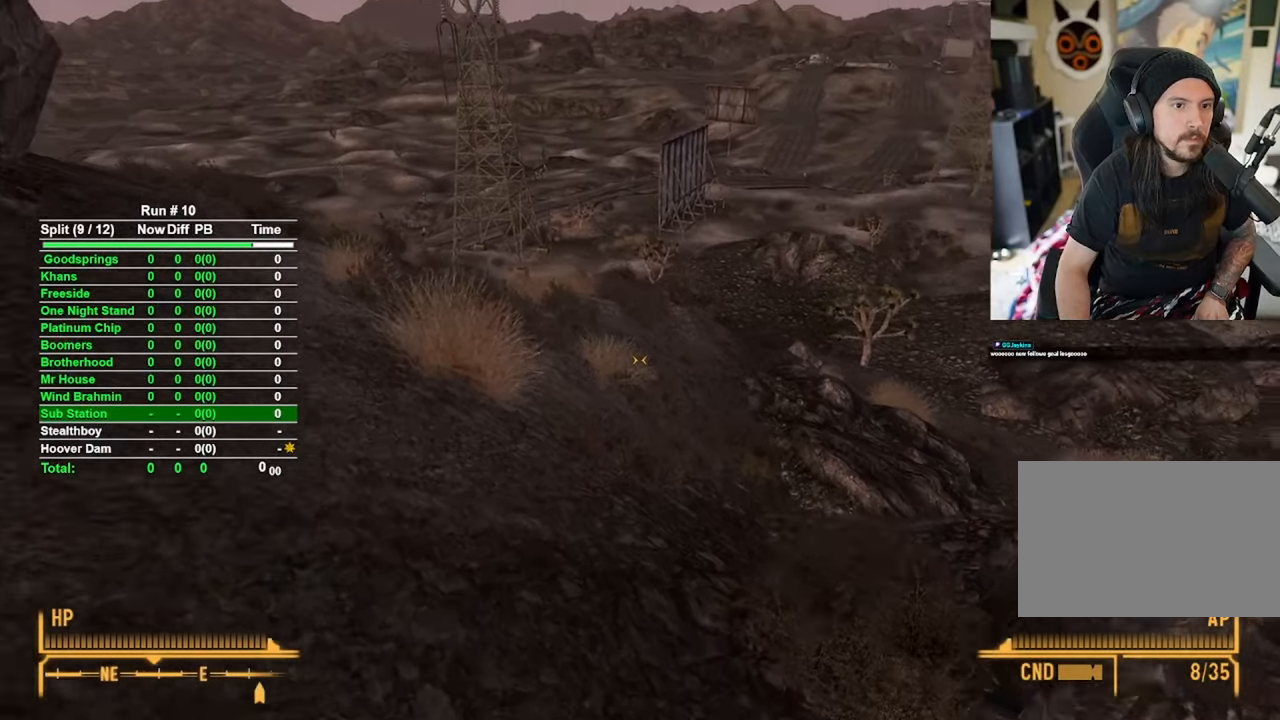
{"keys": ["w"], "mouse": [], "events": [[150, "a", "up"]]}
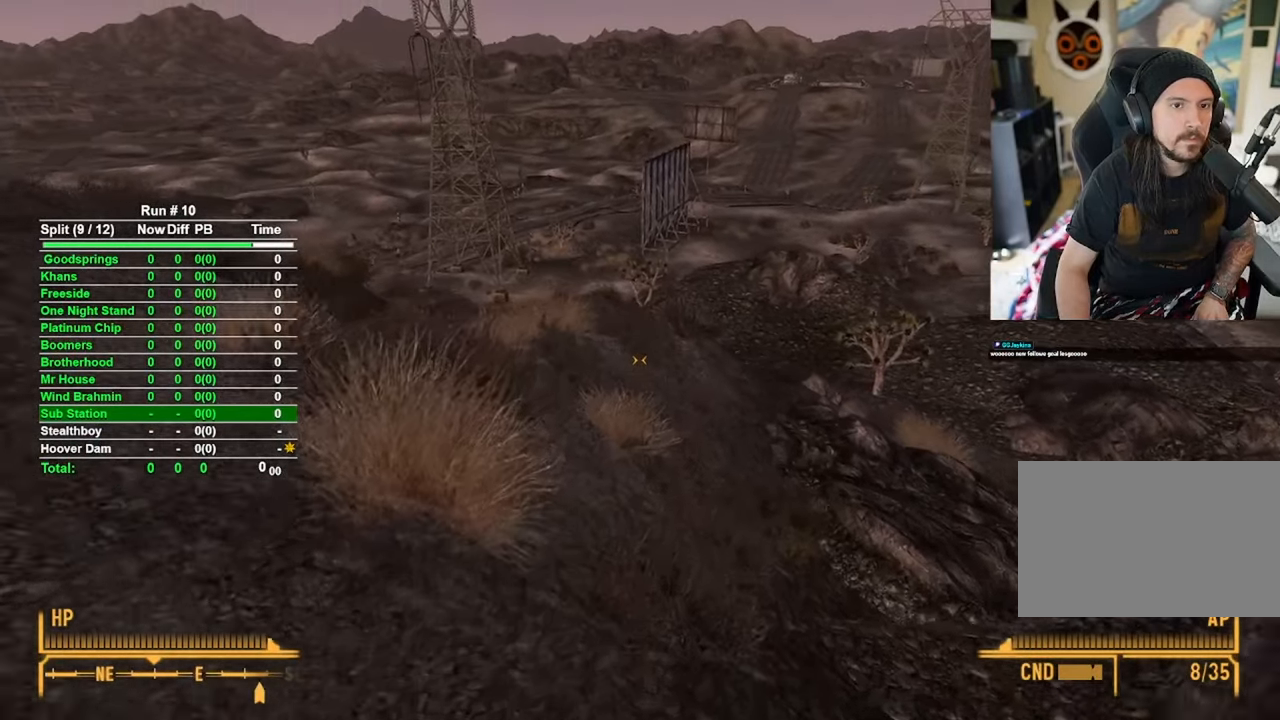
{"keys": ["w"], "mouse": [], "events": []}
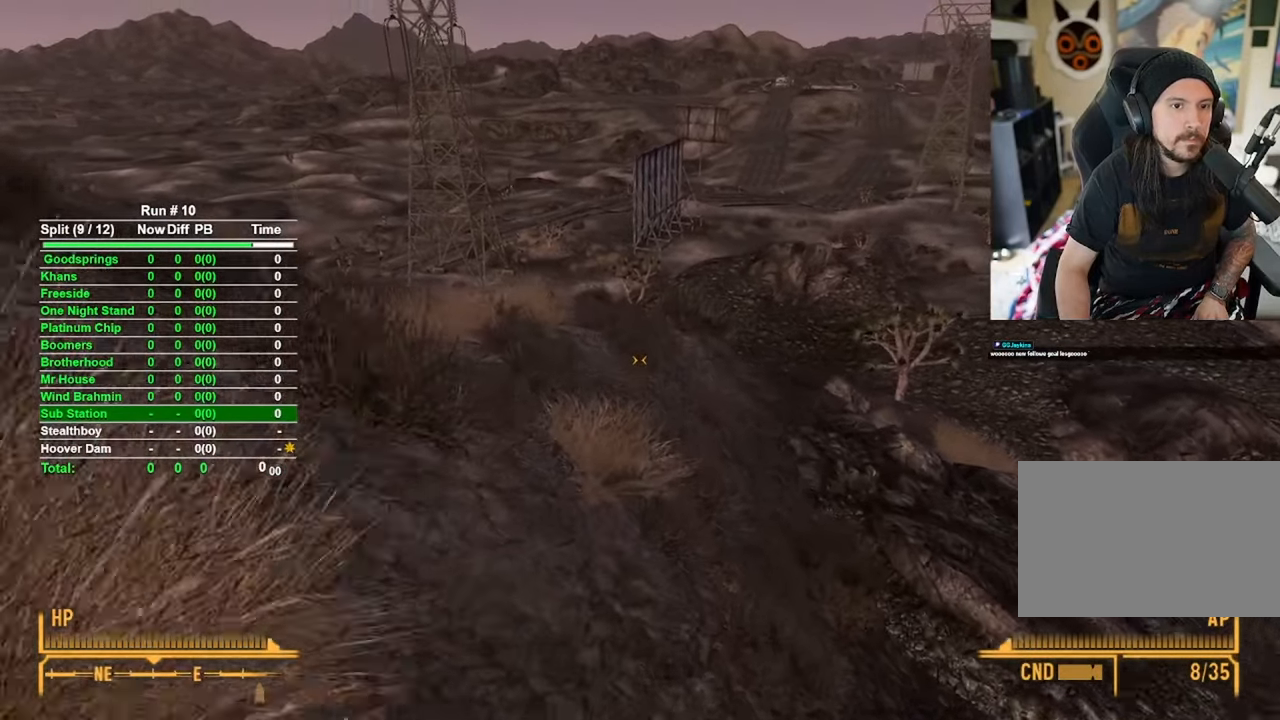
{"keys": ["w"], "mouse": [], "events": []}
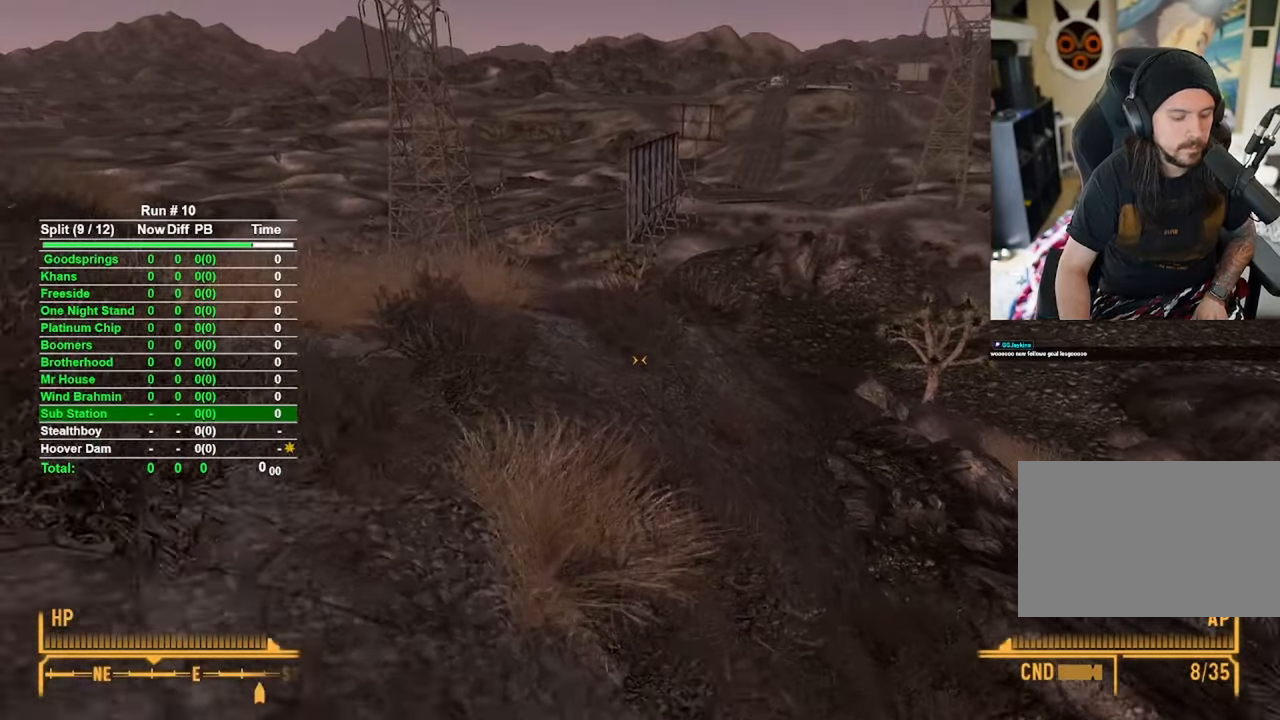
{"keys": ["w"], "mouse": [], "events": []}
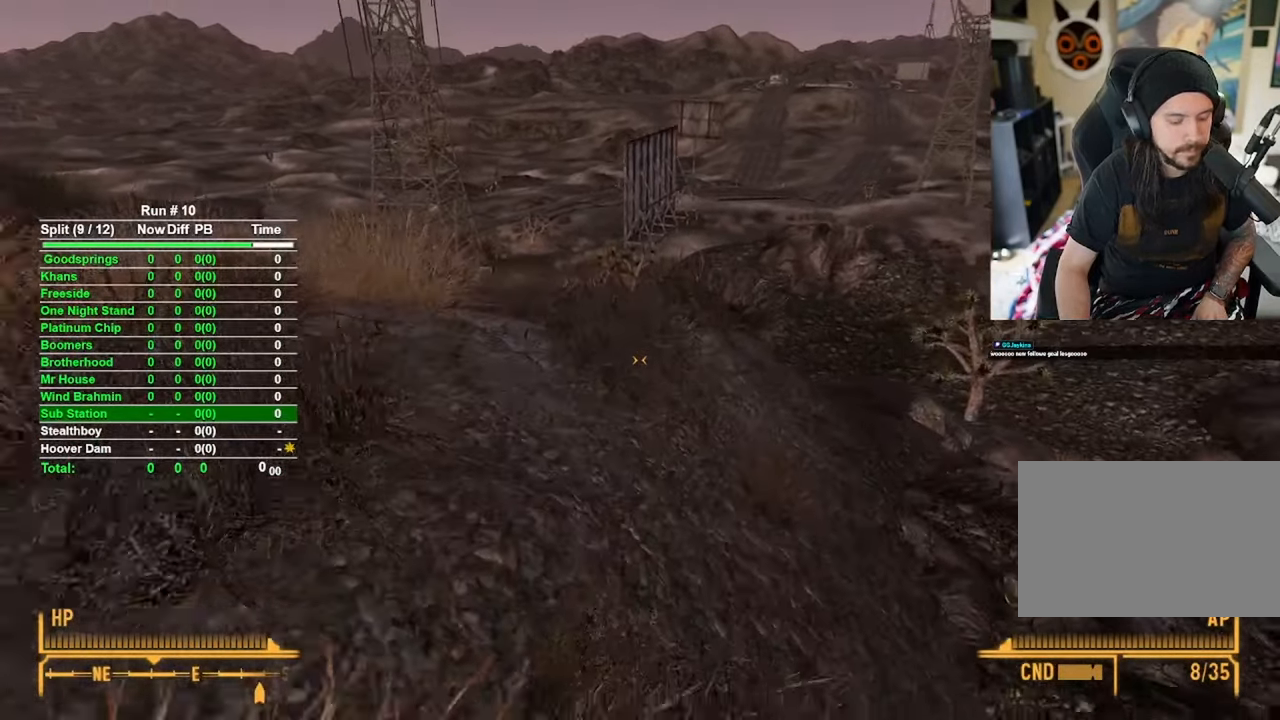
{"keys": ["w"], "mouse": [], "events": []}
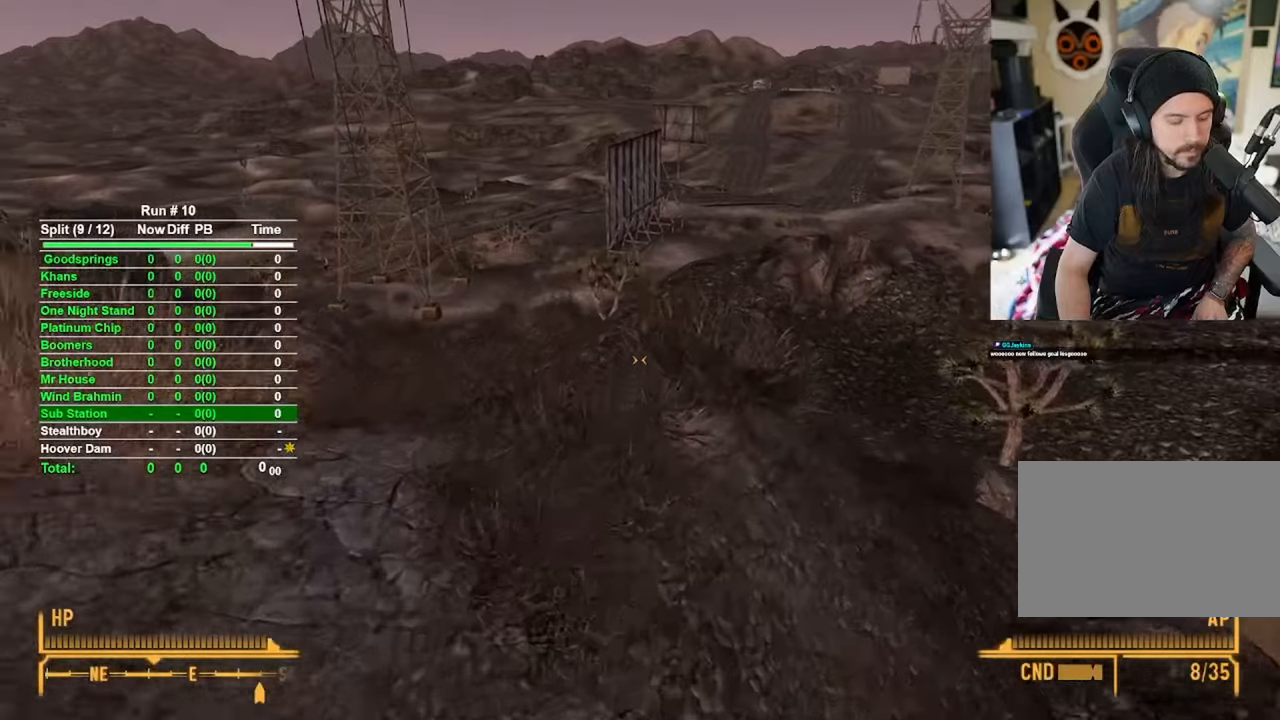
{"keys": ["w"], "mouse": [], "events": []}
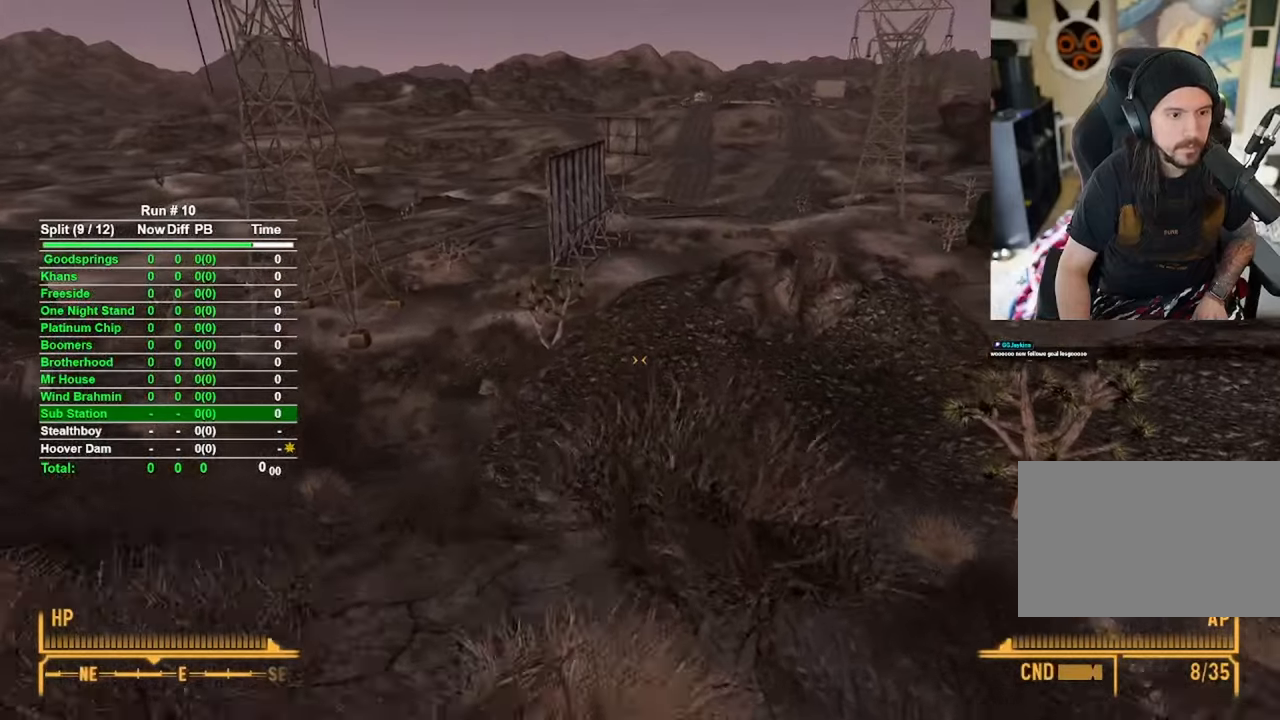
{"keys": ["d", "w"], "mouse": [], "events": [[283, "d", "down"]]}
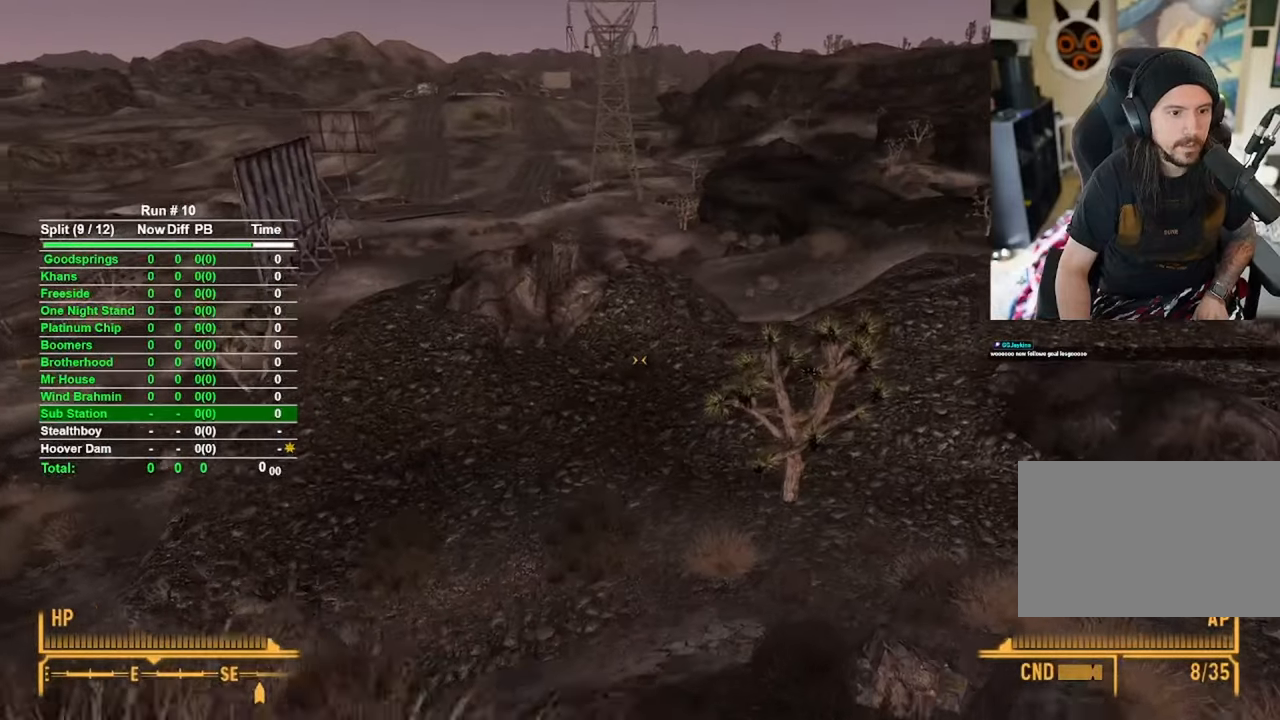
{"keys": ["w"], "mouse": [], "events": [[500, "d", "up"]]}
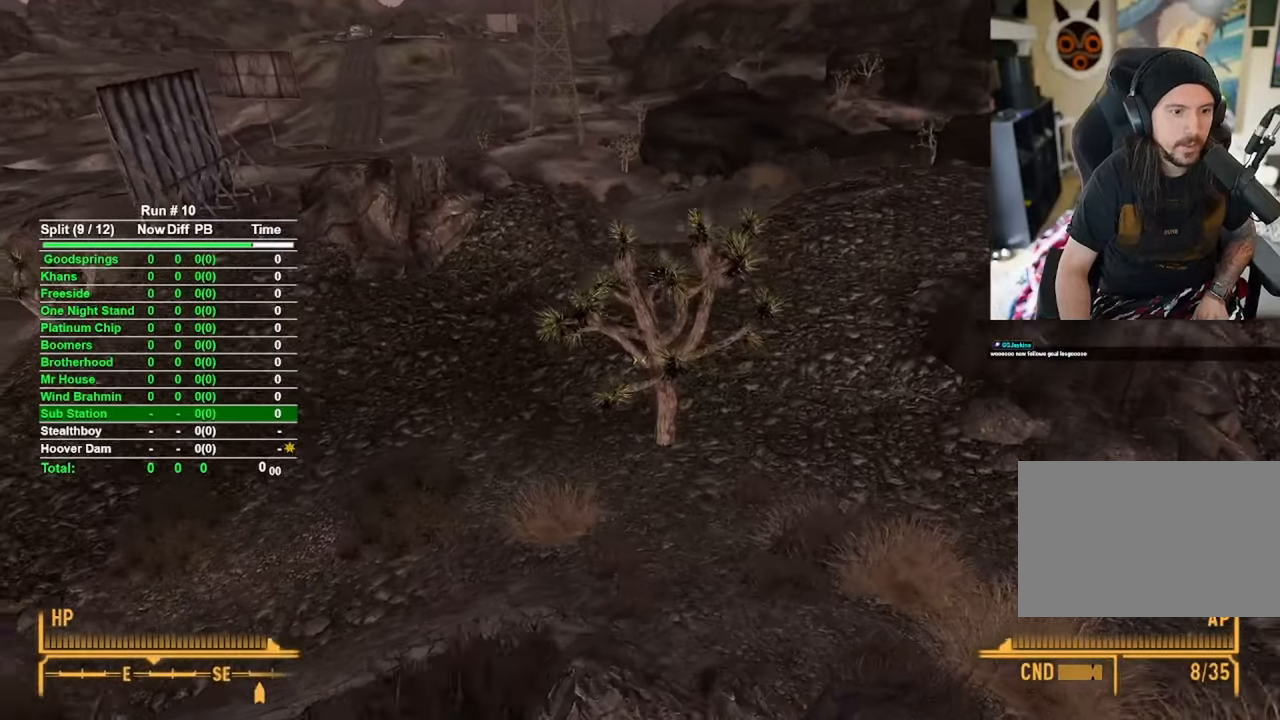
{"keys": ["w"], "mouse": [], "events": []}
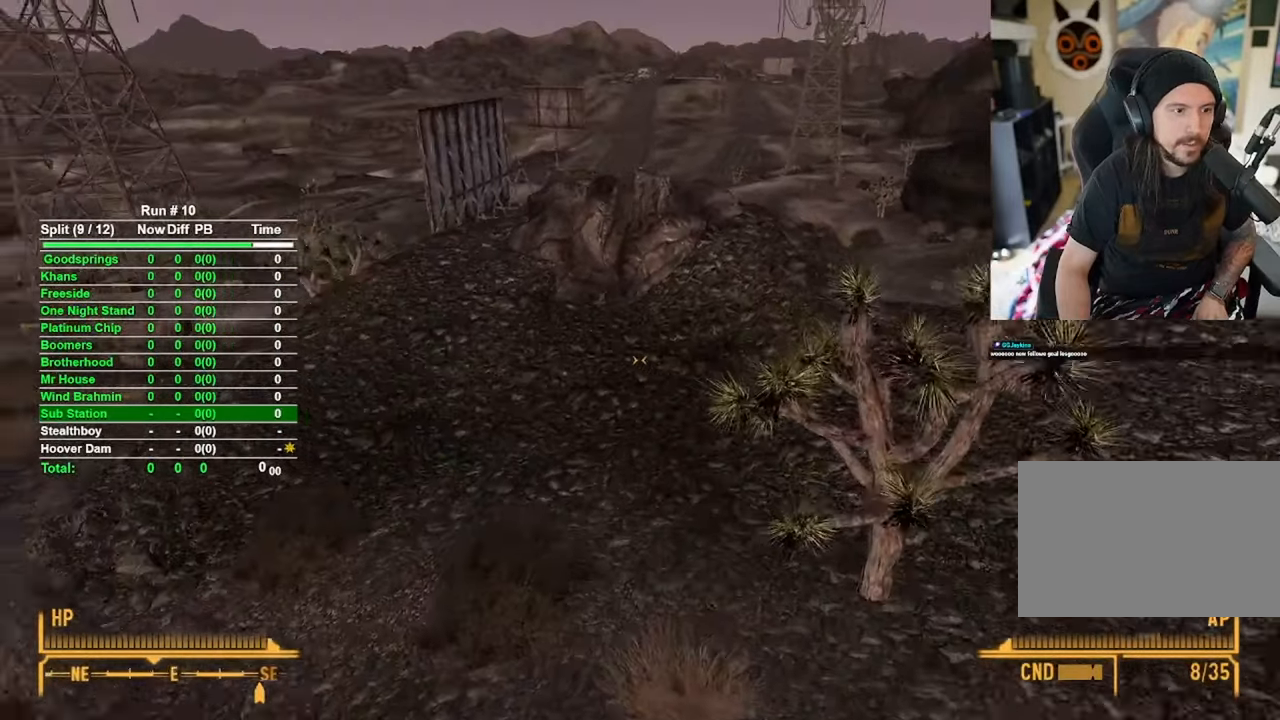
{"keys": ["w"], "mouse": [], "events": []}
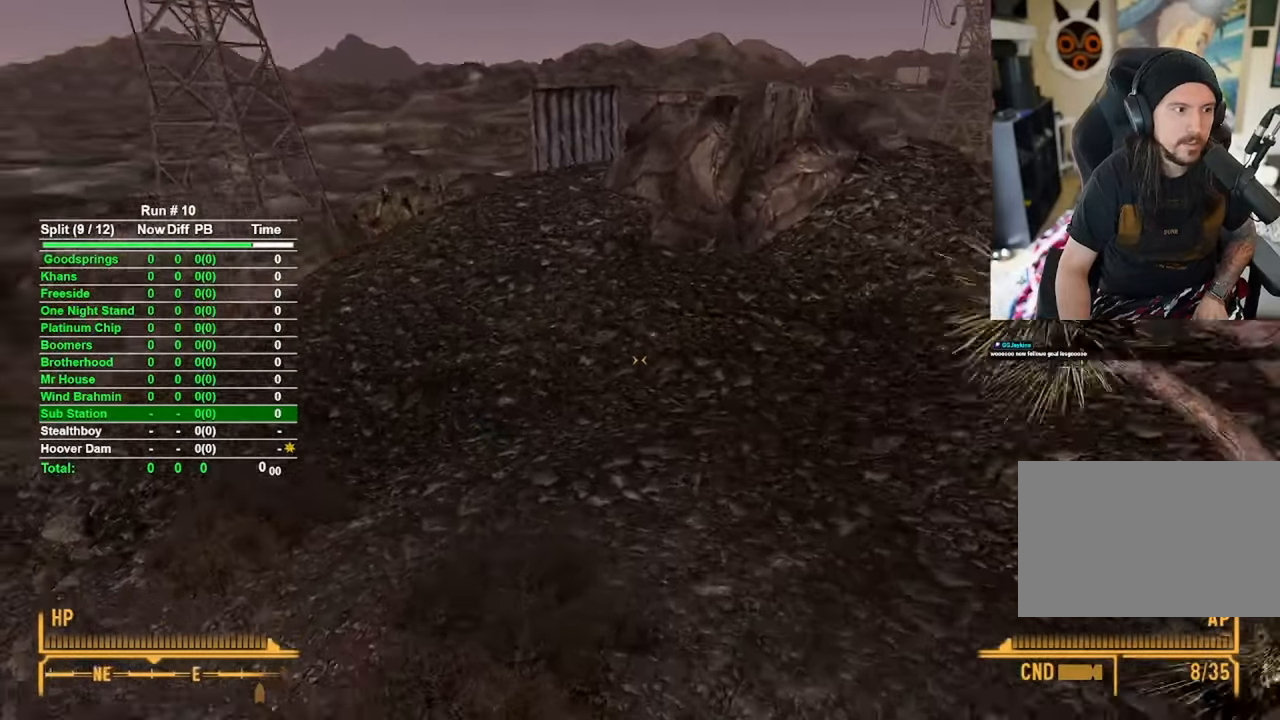
{"keys": ["w"], "mouse": [], "events": []}